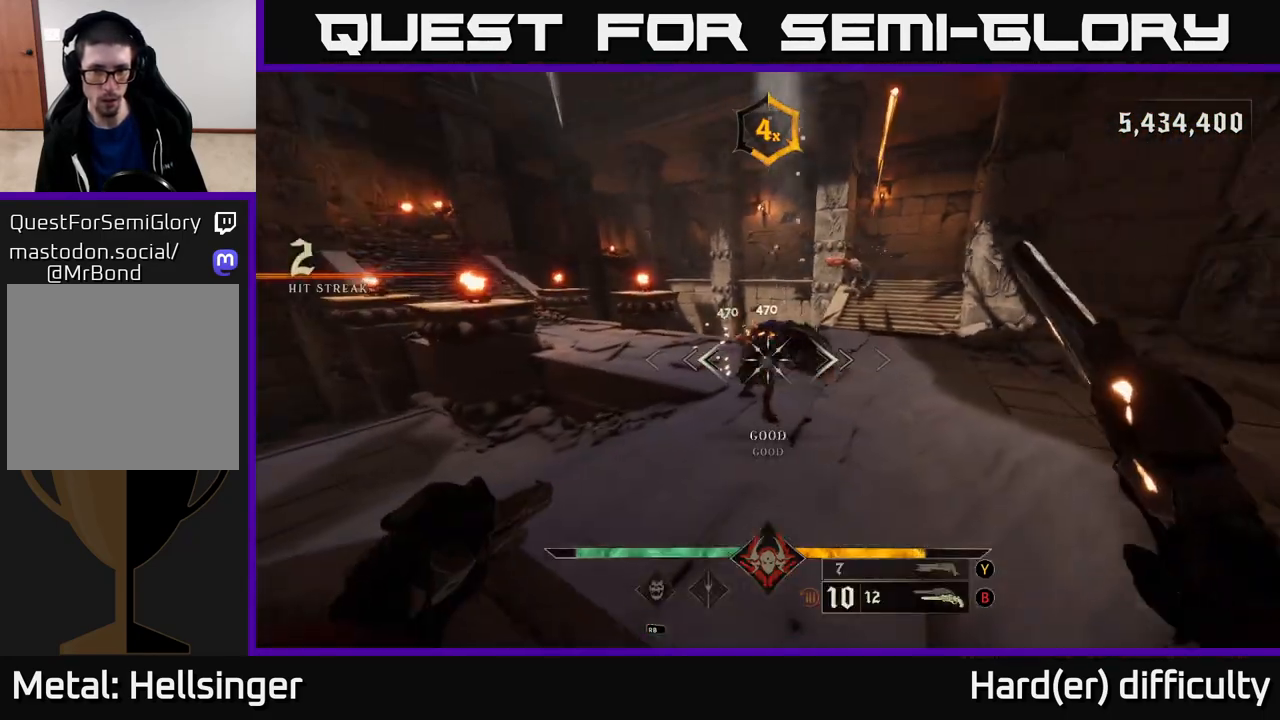
Gameplay with a controller (Xbox layout); each line is a JSON object with the inputs held at the frame after it. "events" lists button and stick changes between this image and that frame as [ms after this image, input, new state], when the widget could be followed in between.
{"buttons": [], "left_stick": "down-left", "right_stick": "right", "events": [[150, "right_stick", "right"], [200, "R2", "down"], [233, "right_stick", "center"], [283, "R2", "up"], [433, "right_stick", "right"]]}
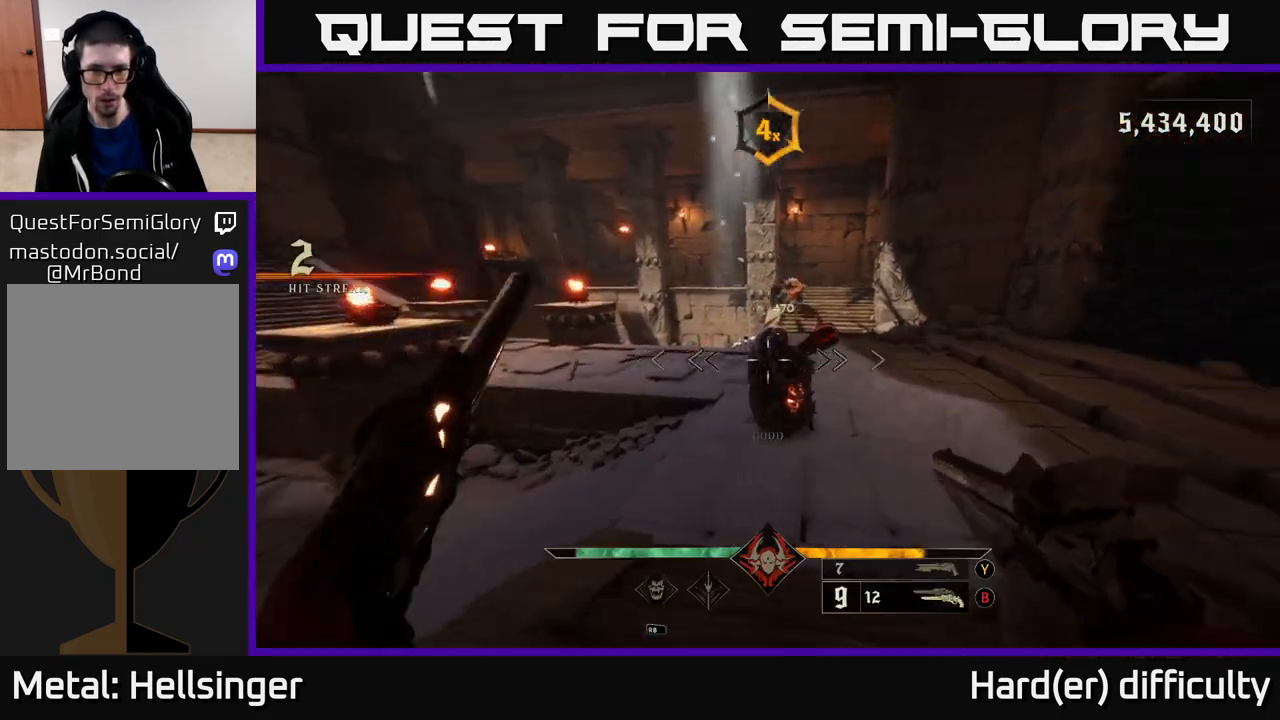
{"buttons": [], "left_stick": "up-left", "right_stick": "center", "events": [[150, "R2", "down"], [167, "right_stick", "center"], [233, "R2", "up"], [233, "left_stick", "up-left"], [367, "A", "down"], [467, "A", "up"]]}
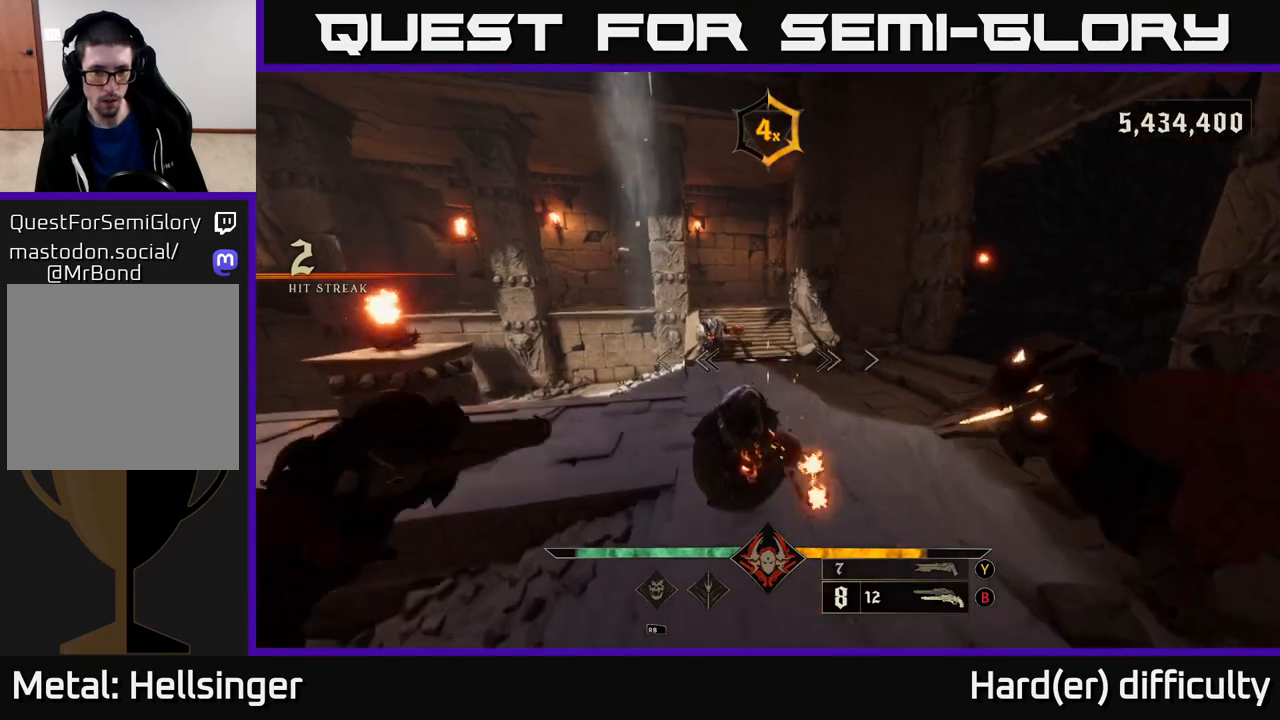
{"buttons": [], "left_stick": "left", "right_stick": "right", "events": [[167, "right_stick", "up-left"], [200, "R2", "down"], [283, "R2", "up"], [300, "right_stick", "center"], [417, "right_stick", "right"], [483, "left_stick", "left"]]}
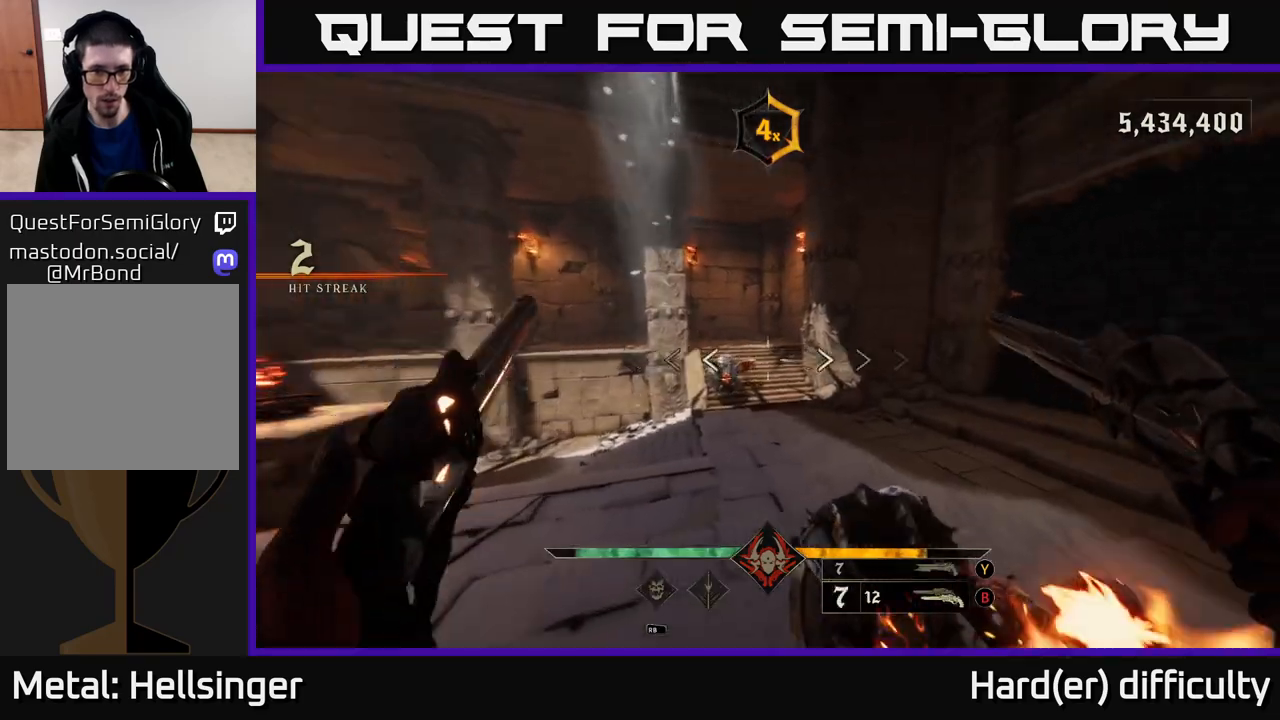
{"buttons": [], "left_stick": "down", "right_stick": "right", "events": [[17, "R2", "down"], [83, "right_stick", "center"], [117, "L2", "down"], [117, "R2", "up"], [217, "left_stick", "down-left"], [233, "right_stick", "up-right"], [267, "L2", "up"], [333, "left_stick", "down"], [433, "right_stick", "right"]]}
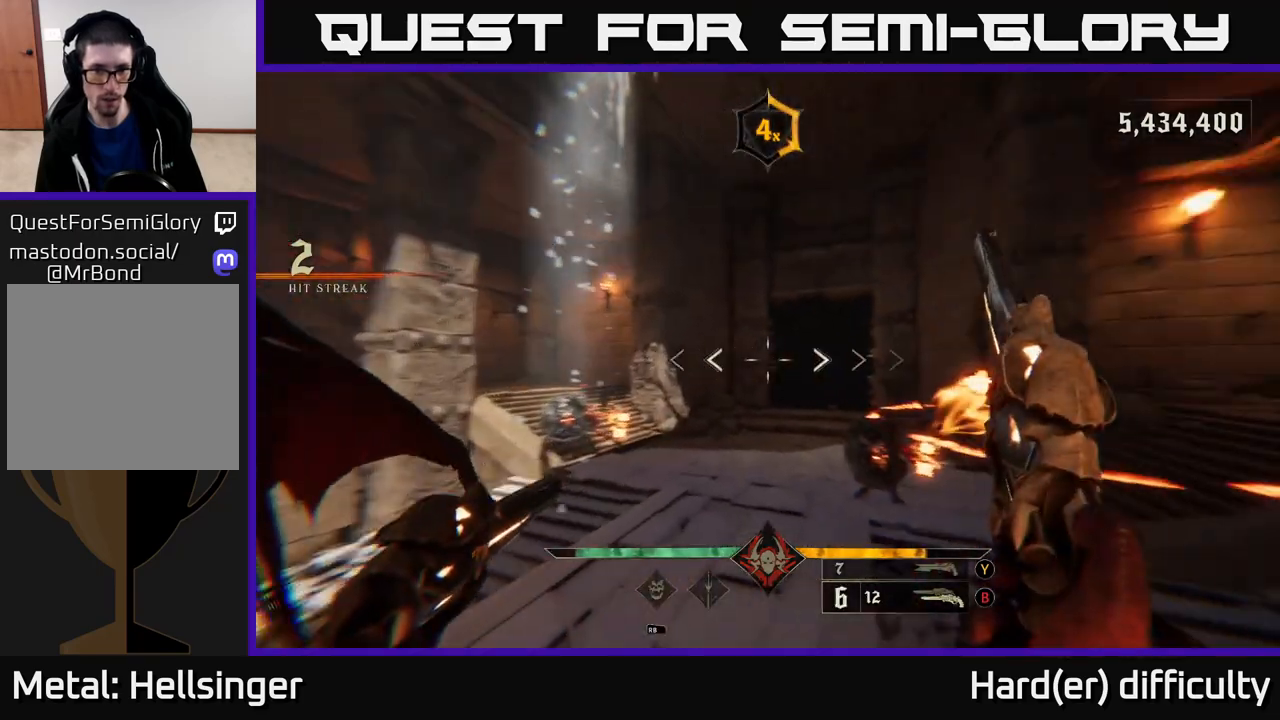
{"buttons": ["L2", "R2"], "left_stick": "right", "right_stick": "down", "events": [[100, "left_stick", "down-left"], [150, "right_stick", "center"], [233, "Y", "down"], [300, "left_stick", "down-right"], [333, "Y", "up"], [483, "L2", "down"], [500, "R2", "down"], [500, "left_stick", "right"], [500, "right_stick", "down"]]}
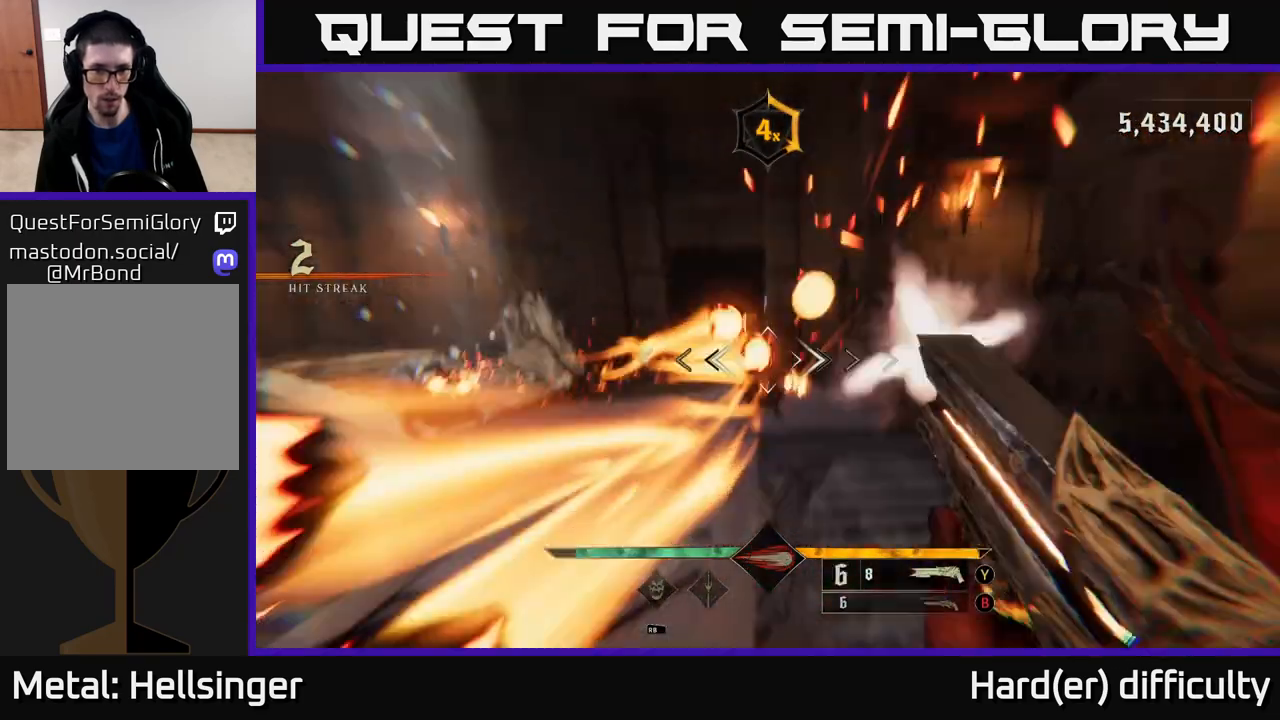
{"buttons": [], "left_stick": "up", "right_stick": "center", "events": [[83, "right_stick", "center"], [100, "R2", "up"], [117, "L2", "up"], [283, "right_stick", "up-left"], [383, "left_stick", "up"], [467, "right_stick", "center"]]}
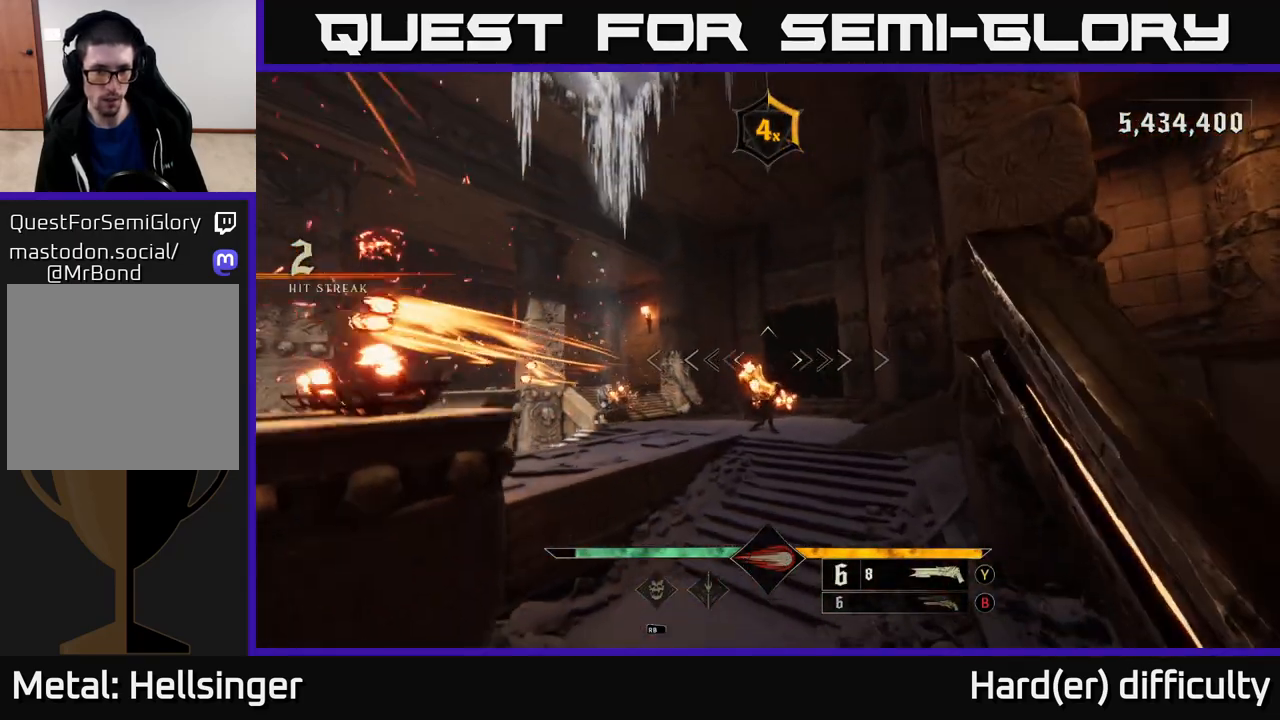
{"buttons": [], "left_stick": "up-left", "right_stick": "up", "events": [[233, "R2", "down"], [317, "R2", "up"], [467, "right_stick", "up"], [483, "left_stick", "up-left"]]}
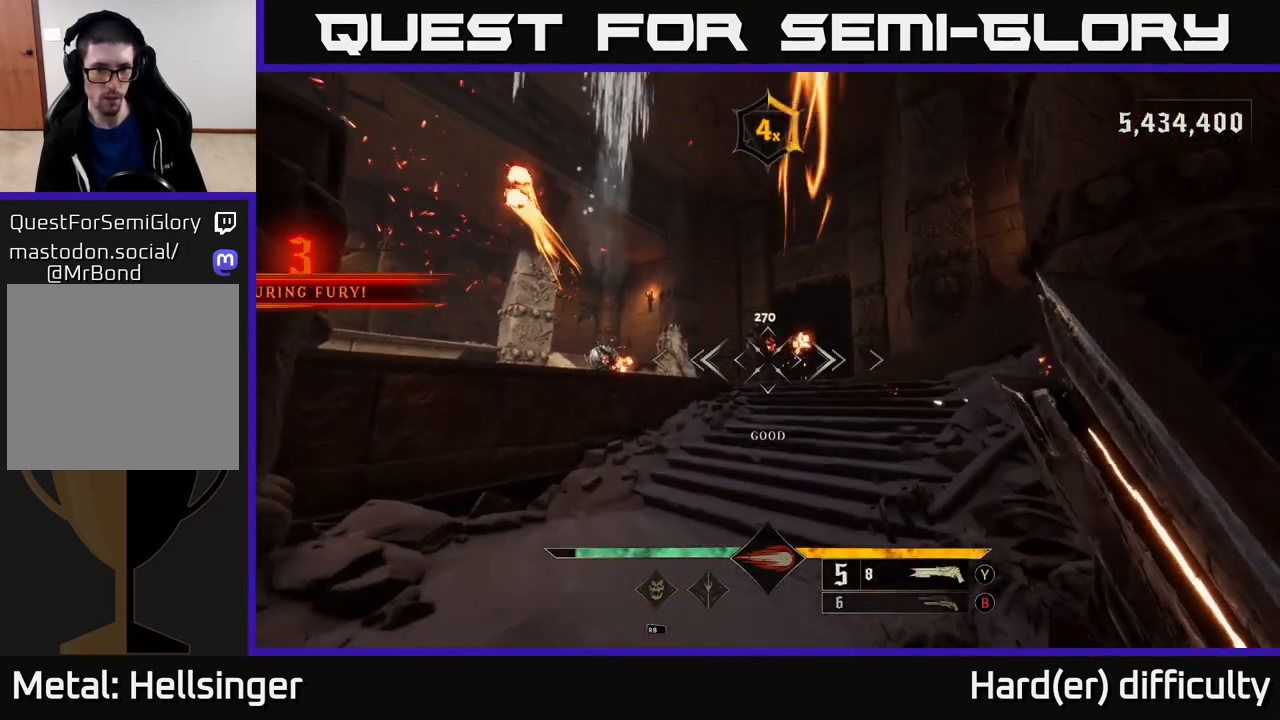
{"buttons": [], "left_stick": "up-right", "right_stick": "center", "events": [[100, "right_stick", "center"], [400, "left_stick", "up-right"]]}
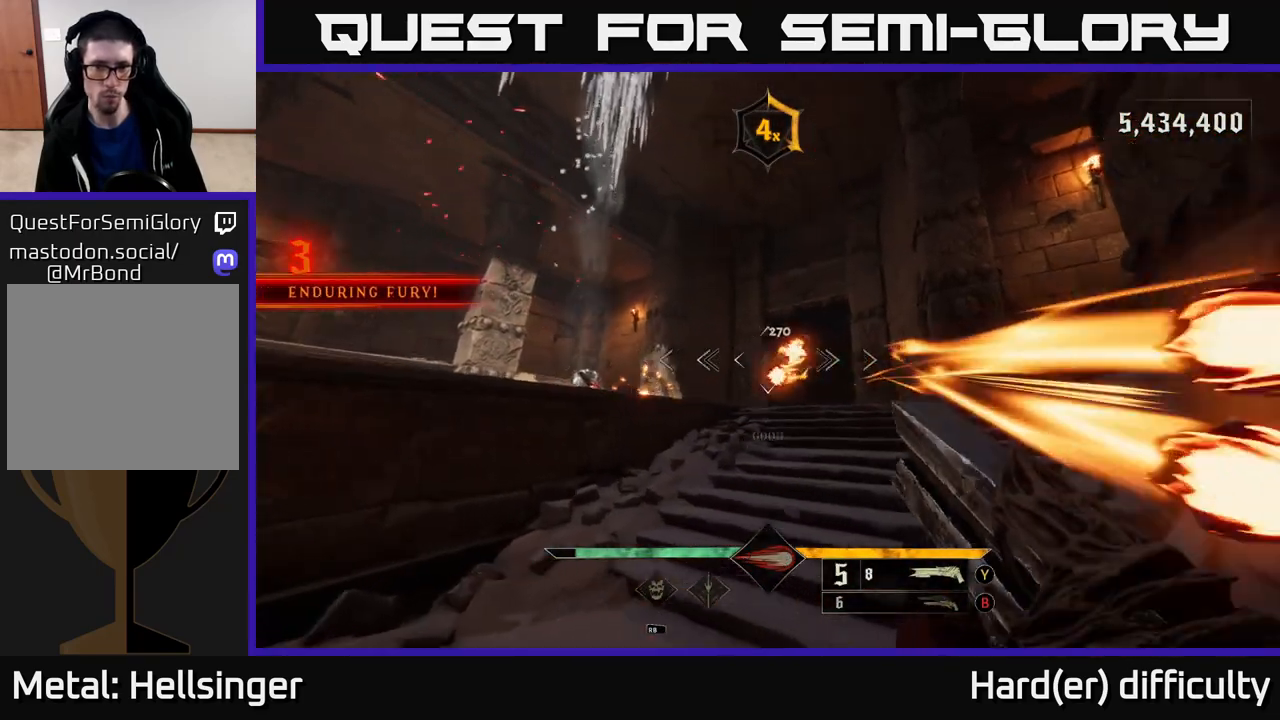
{"buttons": [], "left_stick": "center", "right_stick": "center", "events": [[17, "right_stick", "up-right"], [33, "L2", "down"], [50, "R2", "down"], [50, "left_stick", "left"], [83, "right_stick", "center"], [133, "R2", "up"], [167, "L2", "up"], [333, "right_stick", "right"], [417, "left_stick", "down"], [467, "left_stick", "center"], [500, "right_stick", "center"]]}
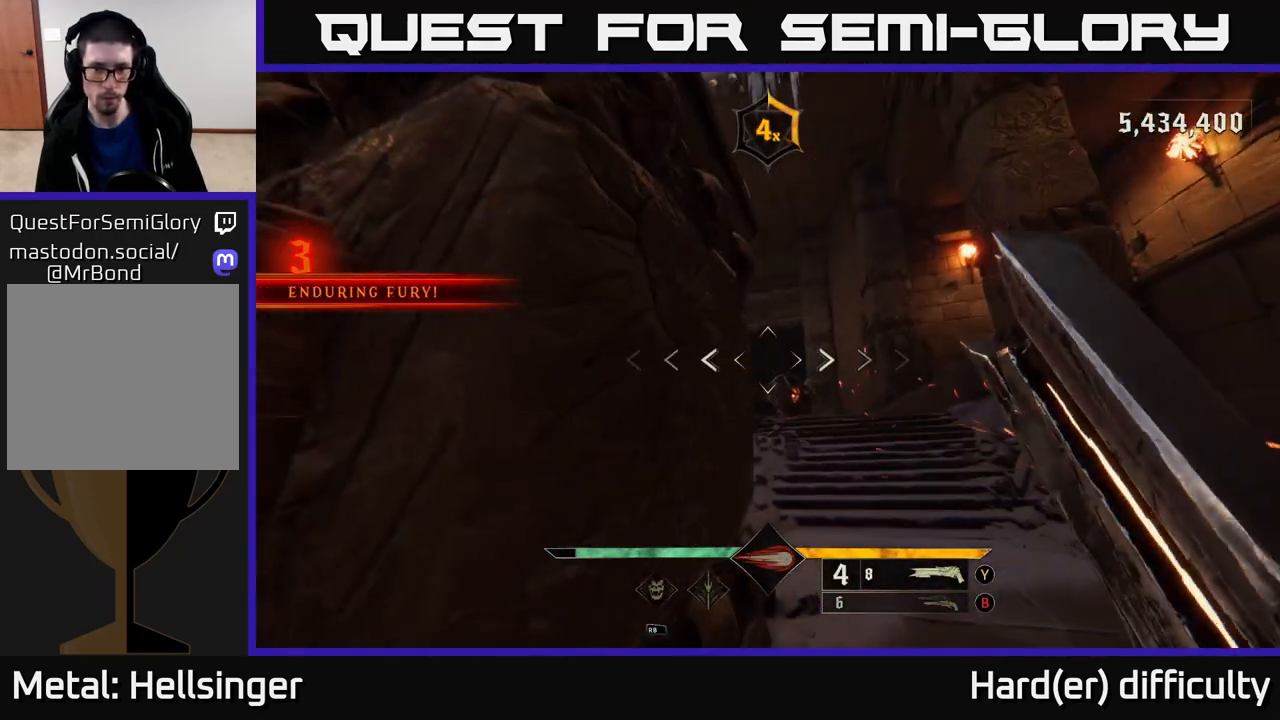
{"buttons": [], "left_stick": "up-right", "right_stick": "center", "events": [[33, "left_stick", "right"], [300, "right_stick", "down"], [400, "right_stick", "left"], [433, "R2", "down"], [450, "right_stick", "center"], [500, "R2", "up"], [500, "left_stick", "up-right"]]}
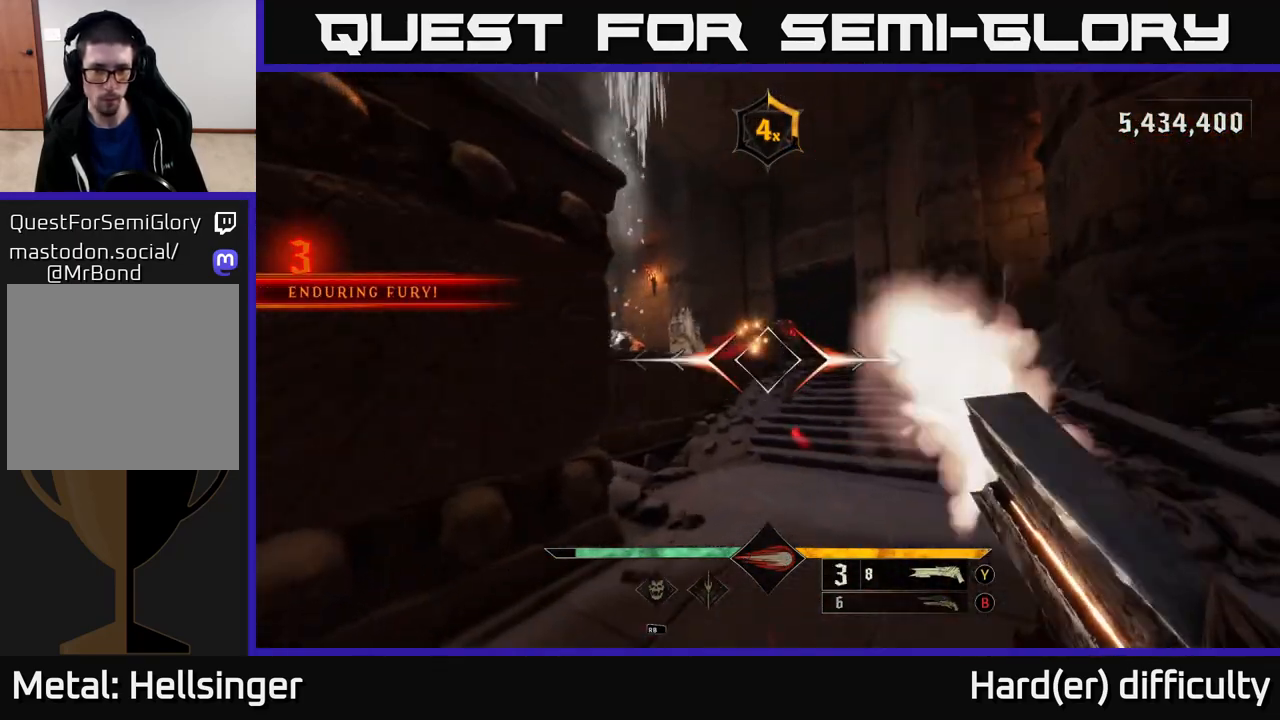
{"buttons": [], "left_stick": "up-right", "right_stick": "center", "events": [[333, "right_stick", "up-left"], [417, "right_stick", "center"]]}
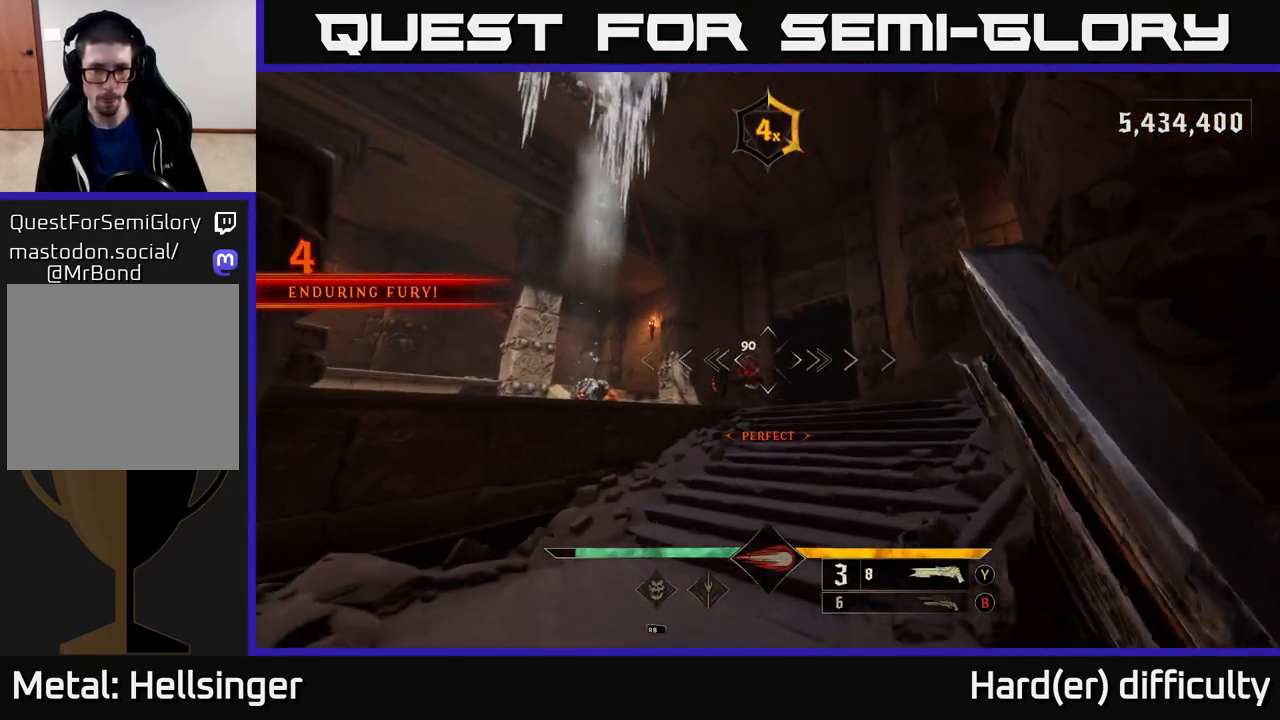
{"buttons": [], "left_stick": "right", "right_stick": "center", "events": [[250, "right_stick", "left"], [317, "R2", "down"], [333, "right_stick", "center"], [383, "R2", "up"], [383, "left_stick", "right"]]}
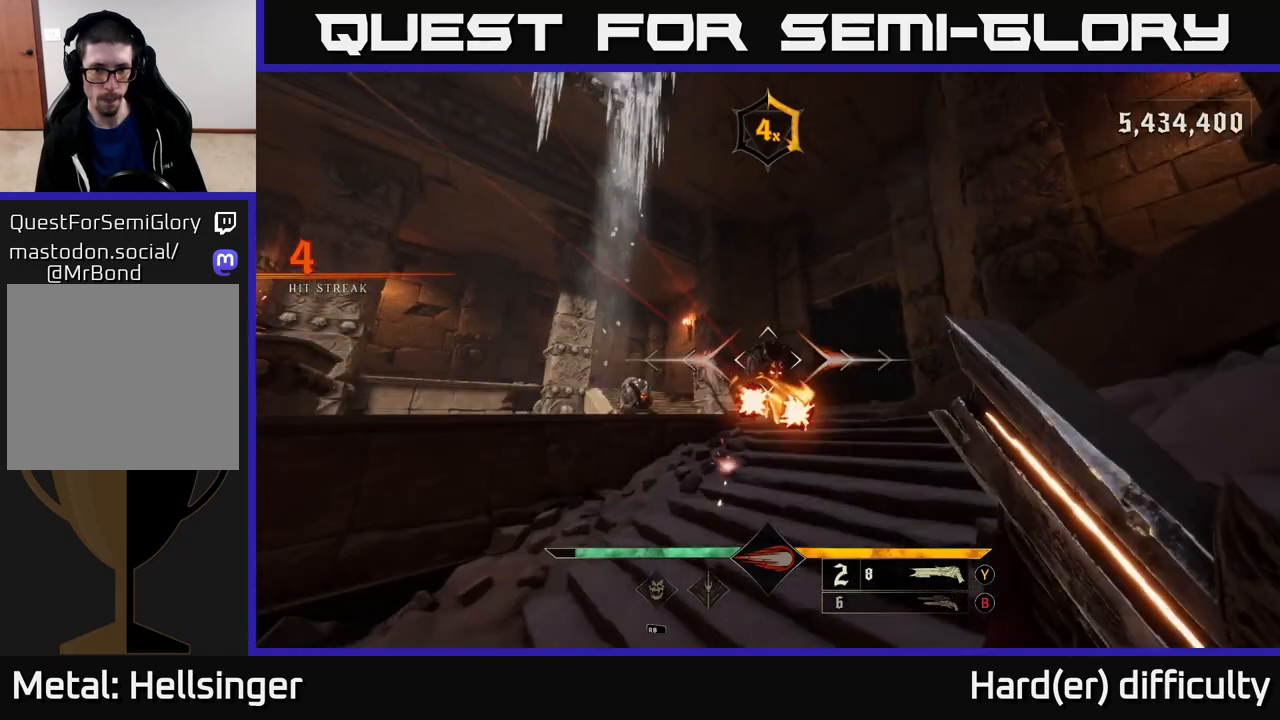
{"buttons": [], "left_stick": "left", "right_stick": "right", "events": [[133, "left_stick", "down"], [183, "L2", "down"], [233, "left_stick", "left"], [300, "L2", "up"], [433, "right_stick", "right"]]}
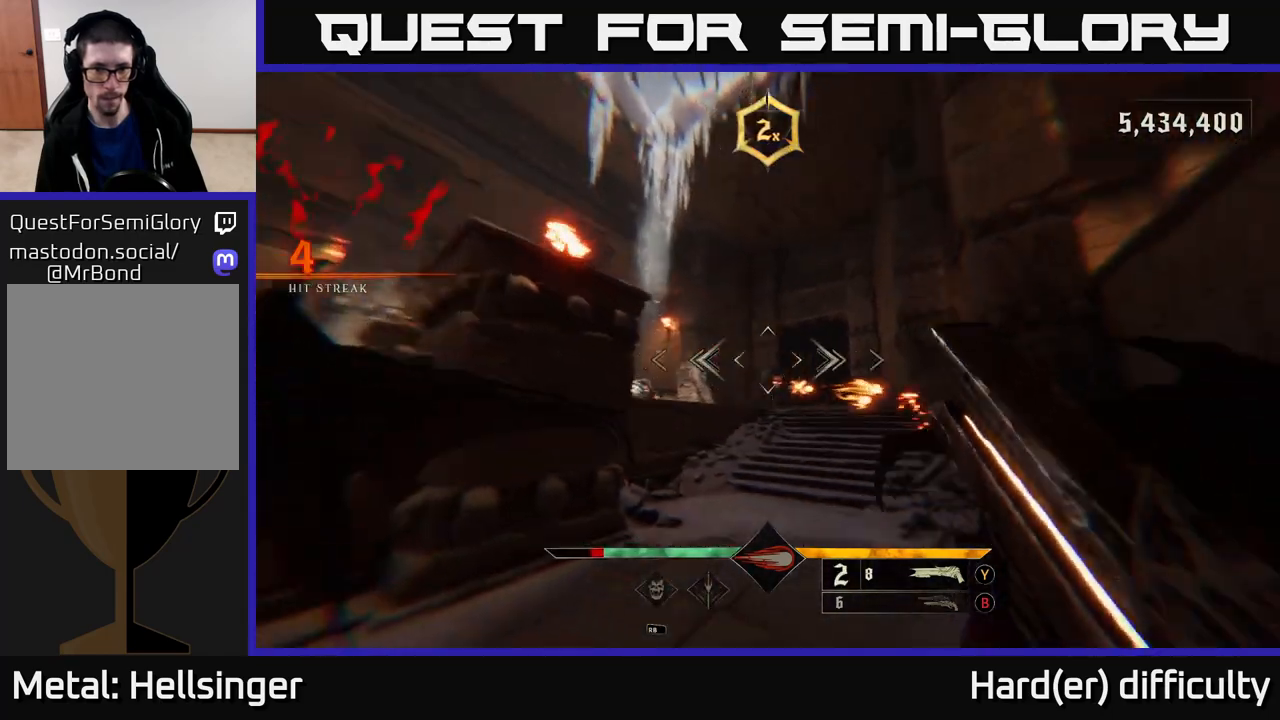
{"buttons": [], "left_stick": "down-left", "right_stick": "center", "events": [[67, "left_stick", "center"], [67, "right_stick", "center"], [117, "left_stick", "left"], [167, "R2", "down"], [267, "R2", "up"], [333, "left_stick", "center"], [500, "left_stick", "down-left"]]}
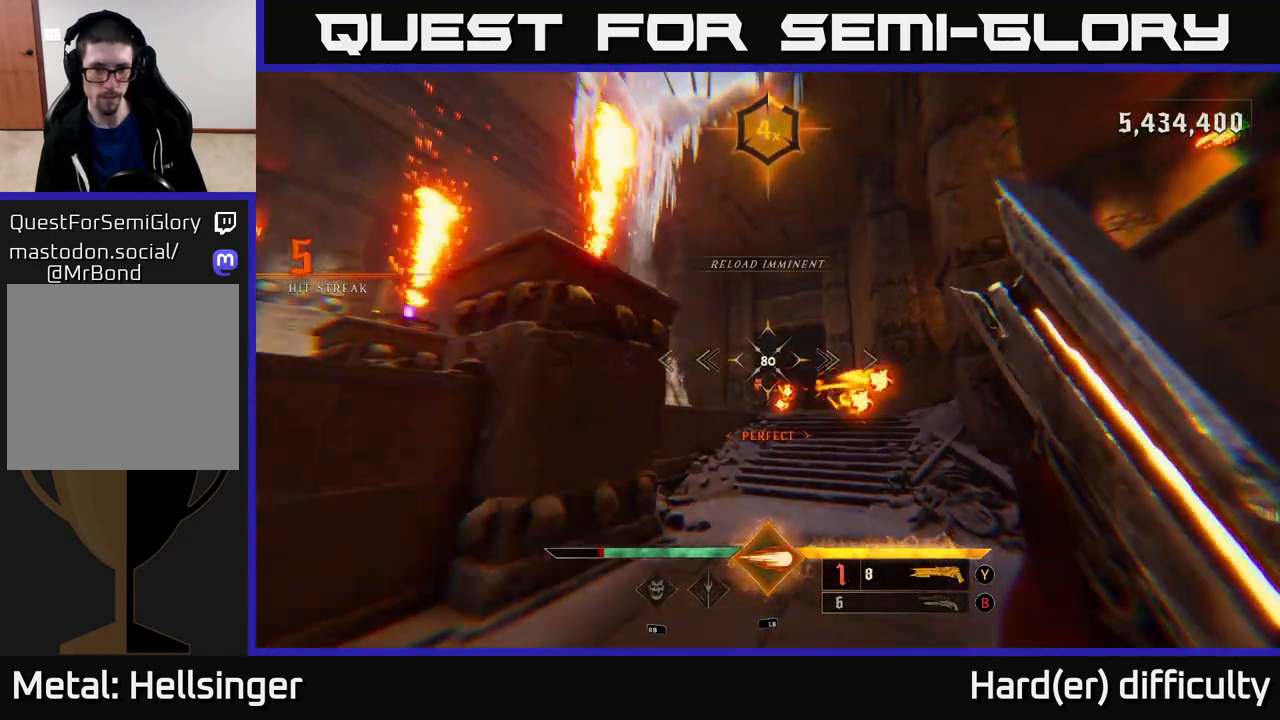
{"buttons": [], "left_stick": "down", "right_stick": "center", "events": [[317, "left_stick", "down"]]}
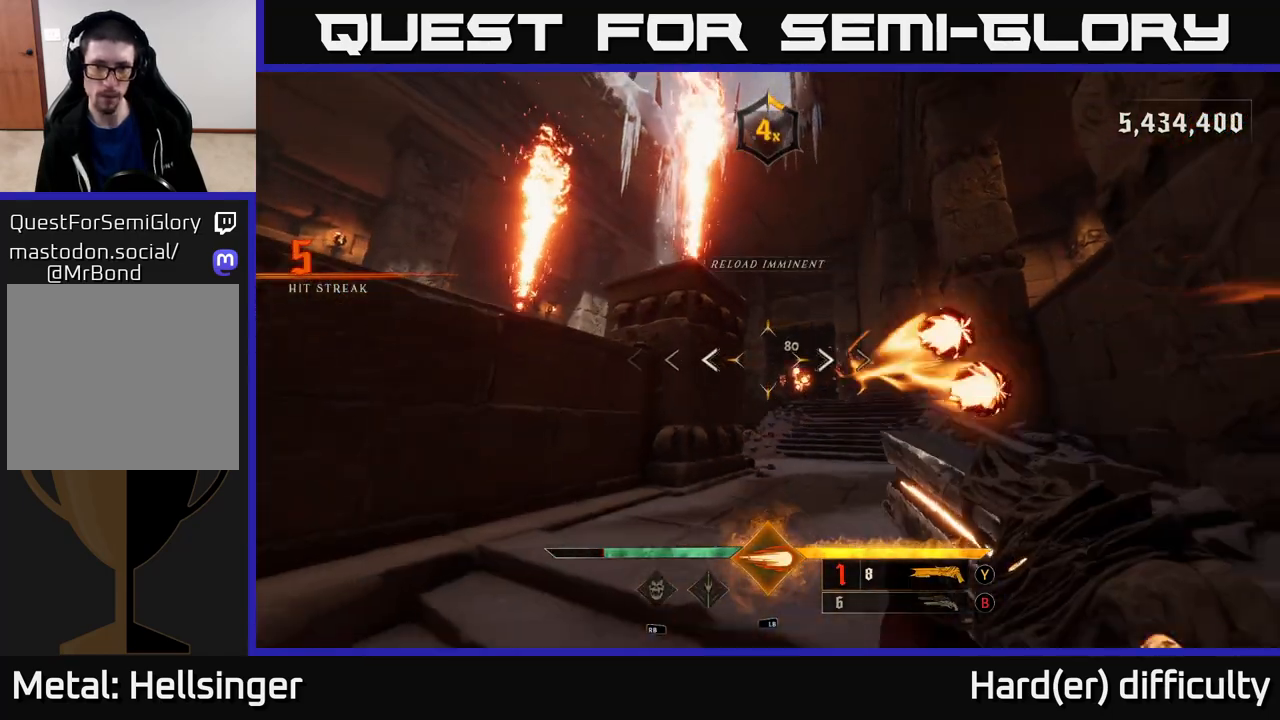
{"buttons": [], "left_stick": "up-left", "right_stick": "right", "events": [[17, "left_stick", "center"], [83, "X", "down"], [117, "left_stick", "up-left"], [200, "X", "up"], [500, "right_stick", "right"]]}
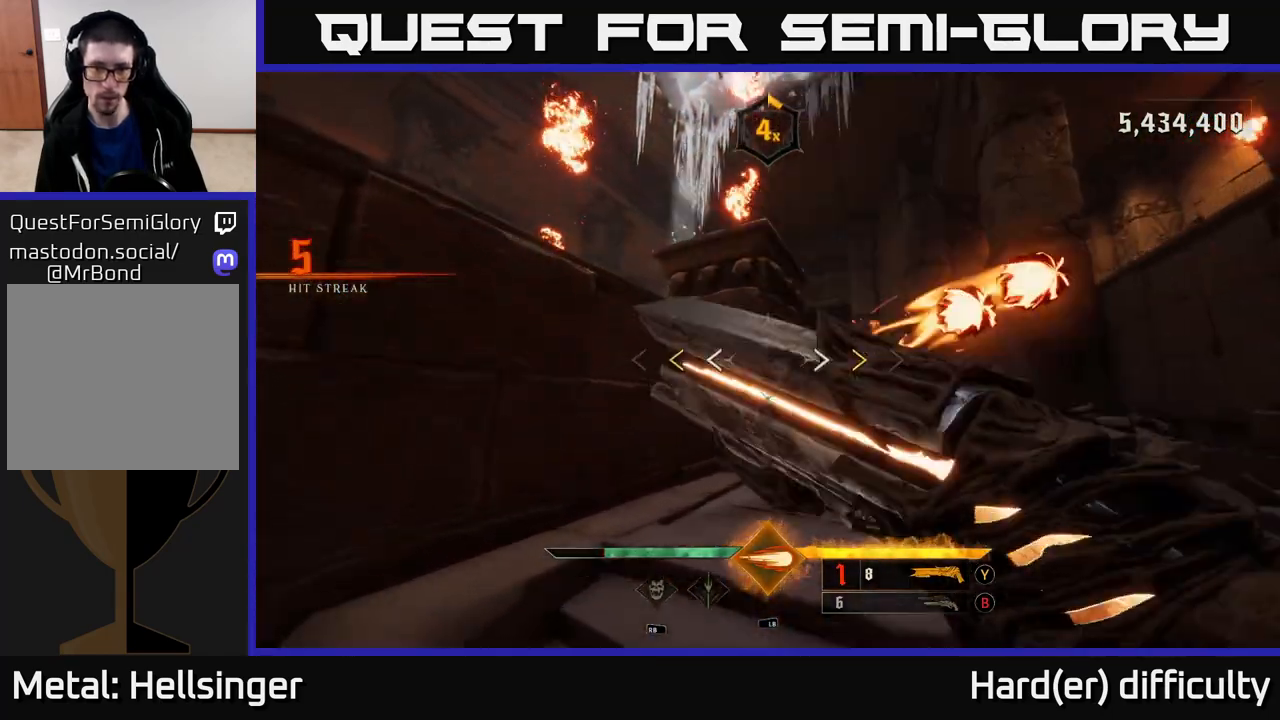
{"buttons": ["L2"], "left_stick": "right", "right_stick": "center", "events": [[150, "right_stick", "center"], [367, "left_stick", "up-right"], [383, "X", "down"], [417, "left_stick", "right"], [467, "X", "up"], [483, "L2", "down"]]}
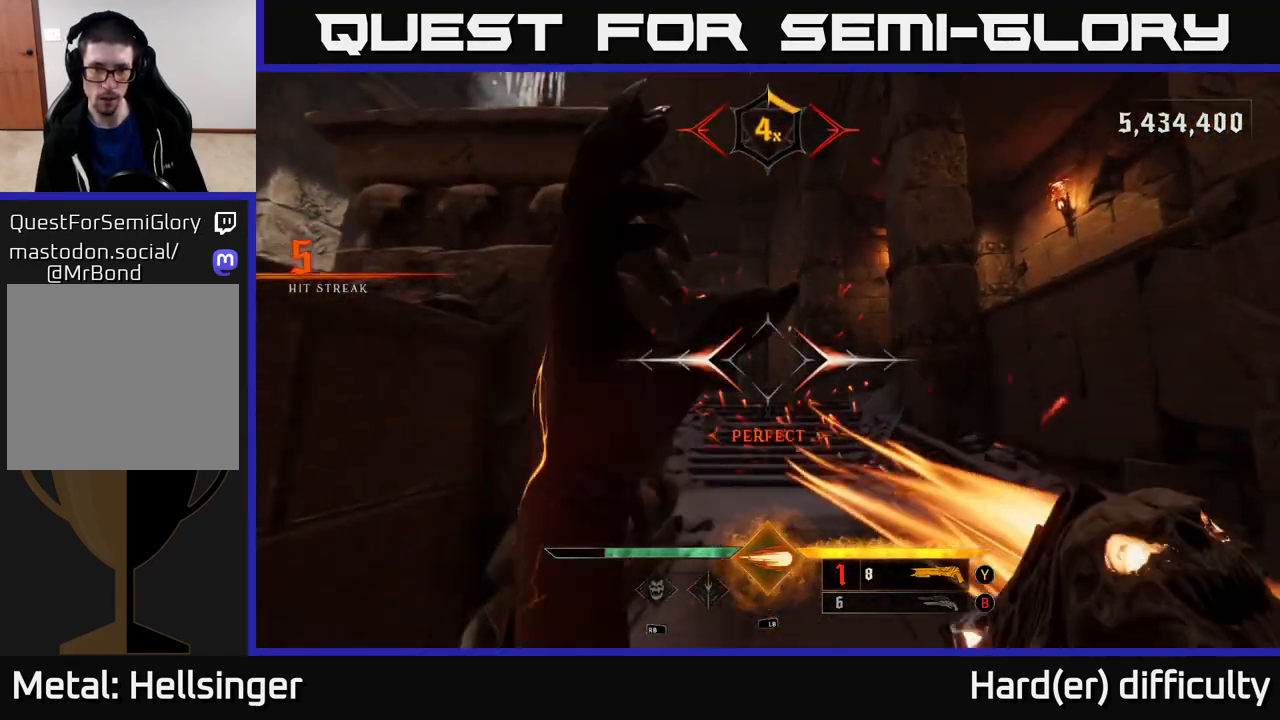
{"buttons": [], "left_stick": "up", "right_stick": "left", "events": [[100, "right_stick", "left"], [150, "L2", "up"], [150, "left_stick", "up-right"], [350, "right_stick", "center"], [417, "L2", "down"], [433, "L2", "up"], [467, "left_stick", "up"], [483, "right_stick", "left"]]}
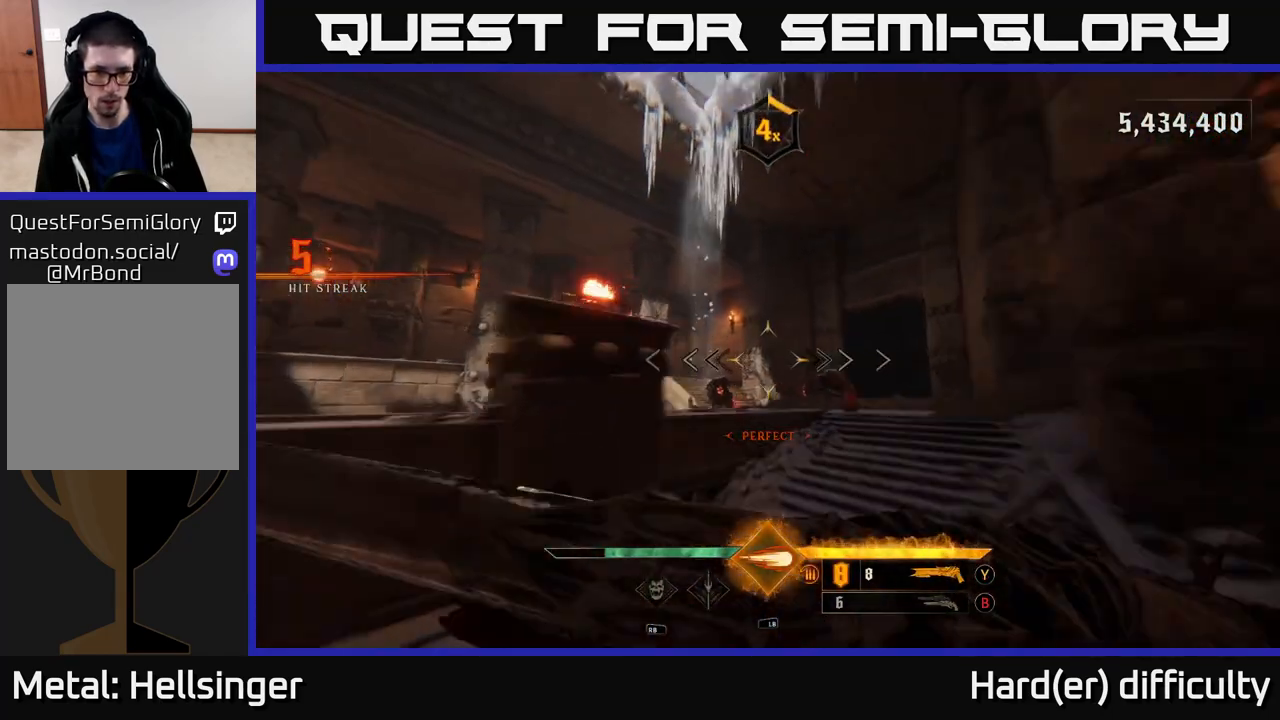
{"buttons": [], "left_stick": "up-right", "right_stick": "center", "events": [[150, "right_stick", "center"], [283, "left_stick", "right"], [317, "L2", "down"], [317, "right_stick", "left"], [417, "right_stick", "center"], [433, "L2", "up"], [483, "left_stick", "up-right"]]}
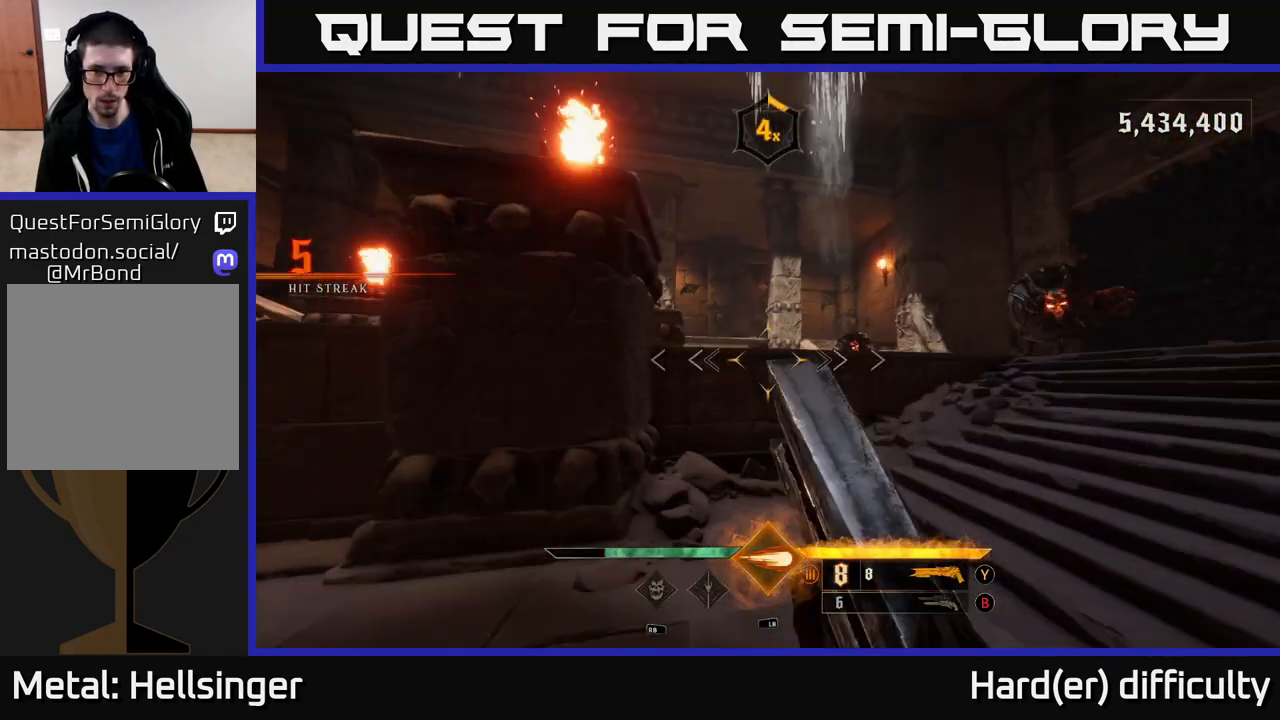
{"buttons": [], "left_stick": "right", "right_stick": "left", "events": [[267, "L2", "down"], [283, "left_stick", "right"], [367, "L2", "up"], [450, "right_stick", "left"]]}
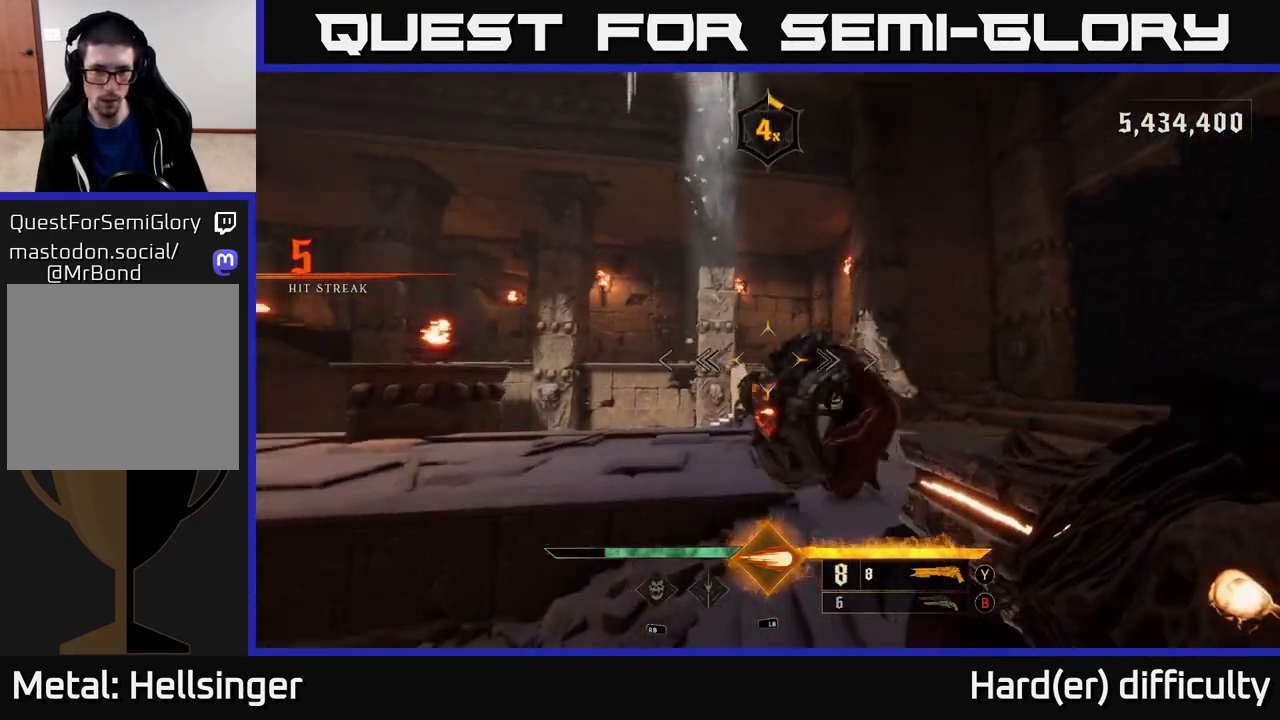
{"buttons": ["L1"], "left_stick": "down-left", "right_stick": "center", "events": [[67, "right_stick", "center"], [233, "left_stick", "center"], [233, "right_stick", "down-left"], [317, "right_stick", "down"], [433, "left_stick", "down-left"], [483, "L1", "down"], [483, "right_stick", "center"]]}
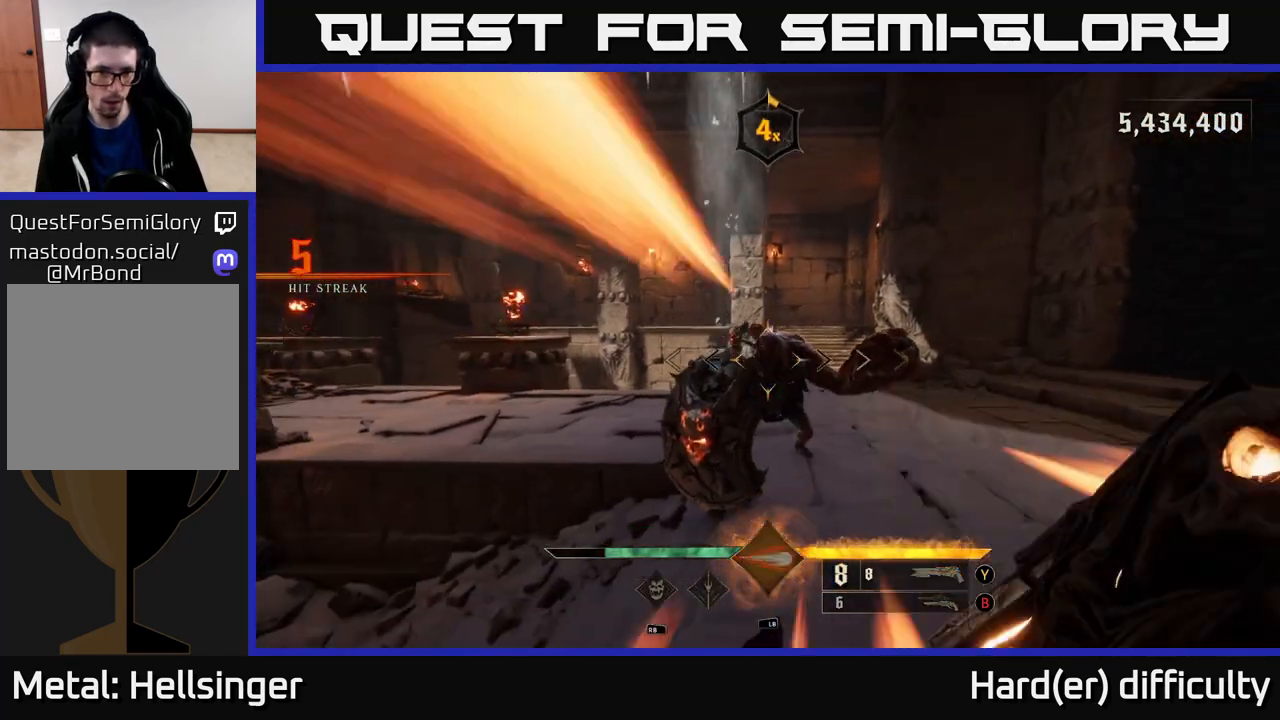
{"buttons": [], "left_stick": "up-right", "right_stick": "left", "events": [[33, "left_stick", "up-right"], [117, "L1", "up"], [383, "right_stick", "left"]]}
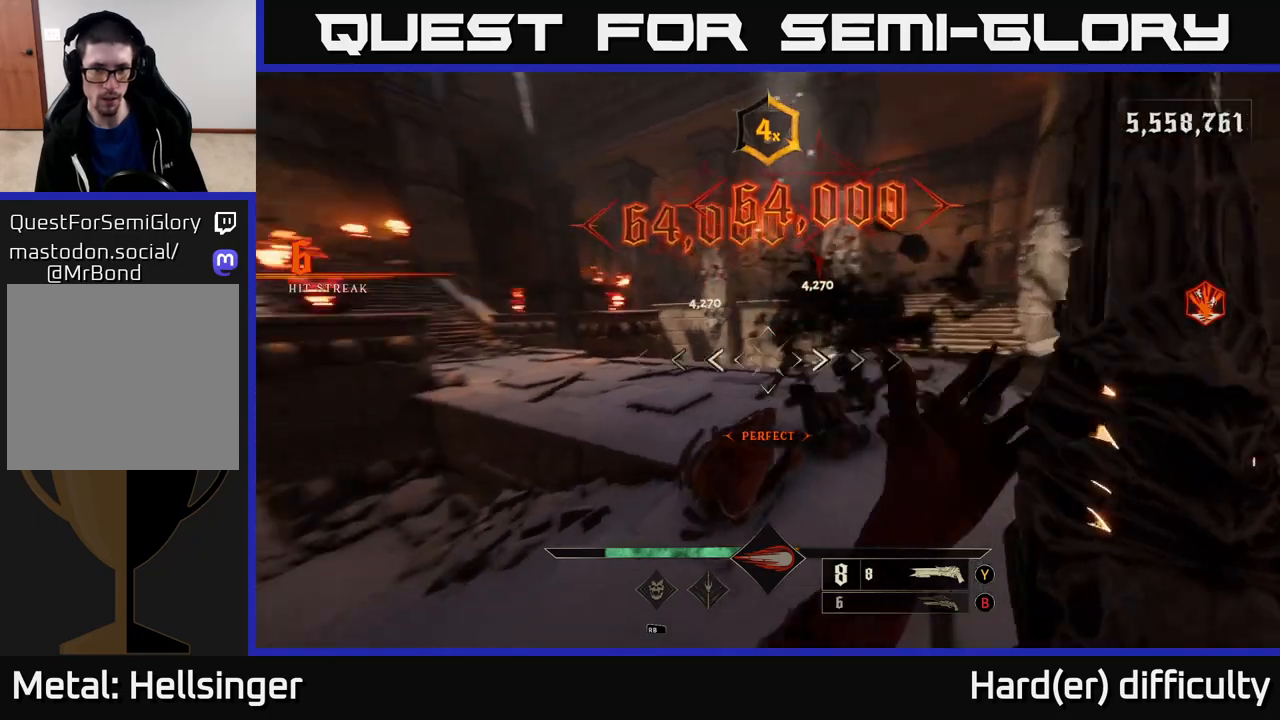
{"buttons": [], "left_stick": "up-left", "right_stick": "right", "events": [[33, "right_stick", "center"], [283, "right_stick", "right"], [383, "left_stick", "up-left"]]}
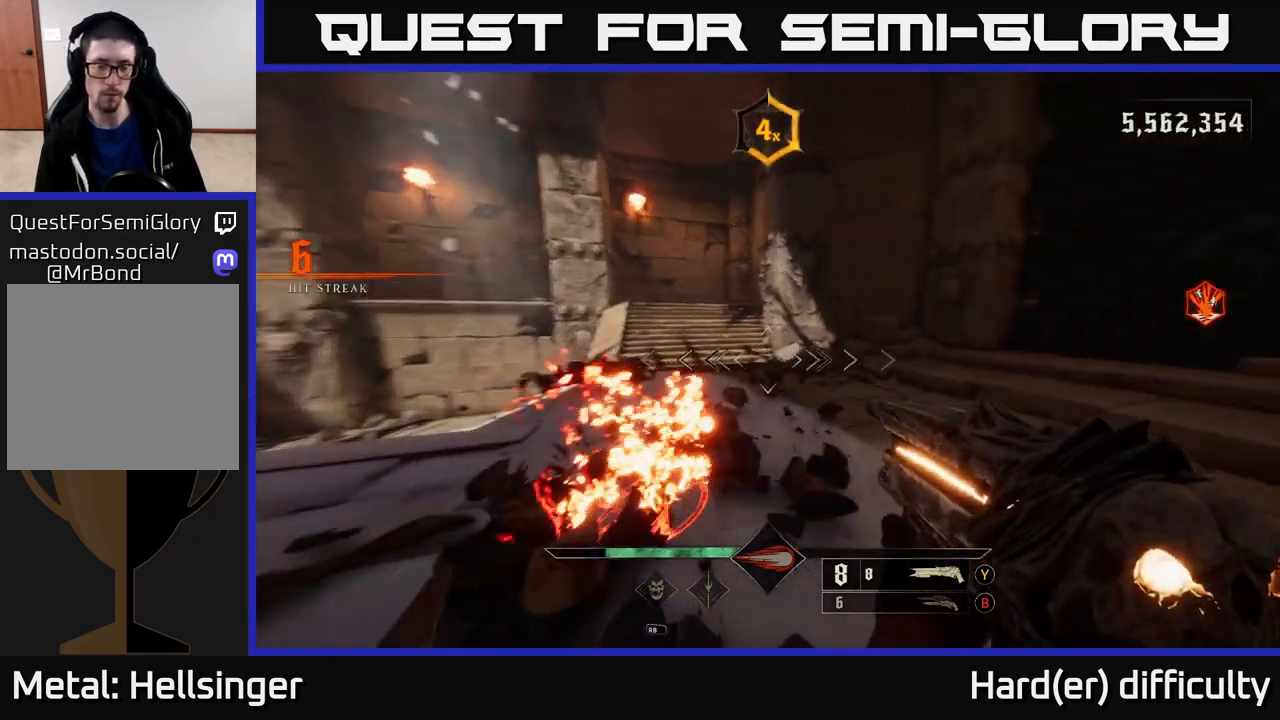
{"buttons": [], "left_stick": "up-left", "right_stick": "right", "events": [[150, "left_stick", "up"], [467, "left_stick", "up-left"]]}
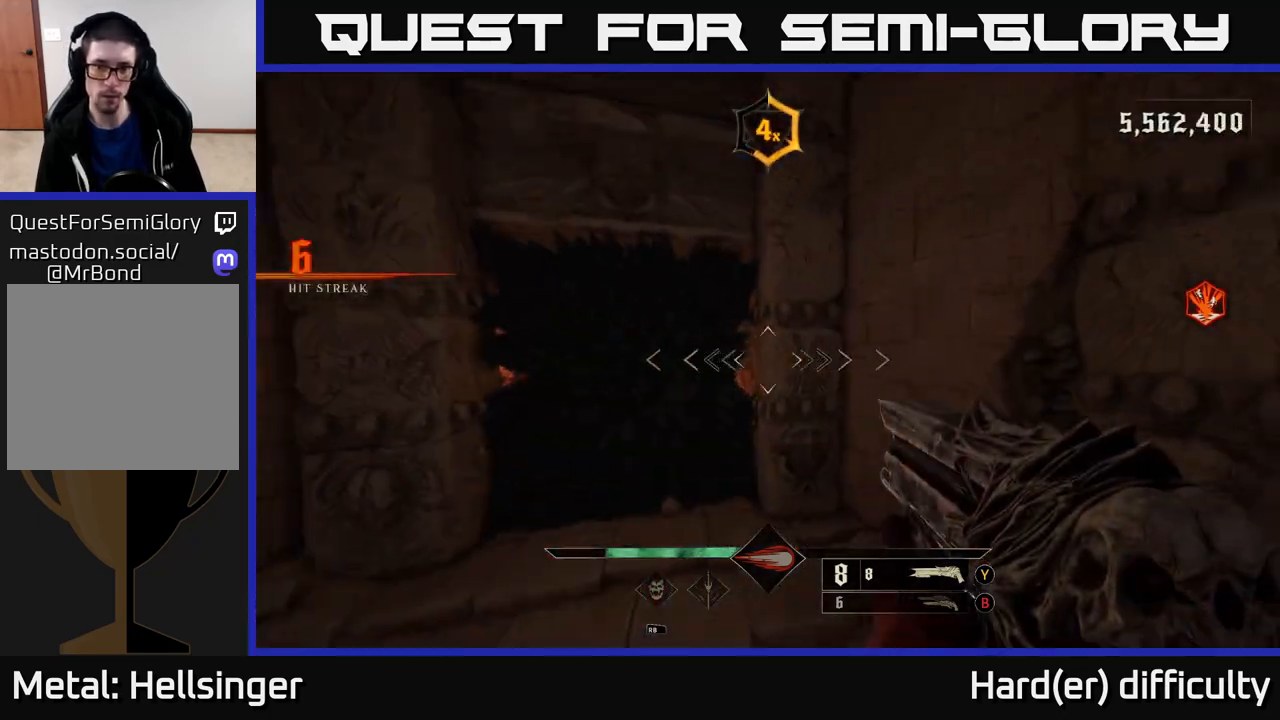
{"buttons": [], "left_stick": "down", "right_stick": "right", "events": [[17, "right_stick", "center"], [67, "left_stick", "left"], [100, "right_stick", "right"], [233, "left_stick", "down-left"], [333, "left_stick", "down"], [350, "L2", "down"], [417, "L2", "up"]]}
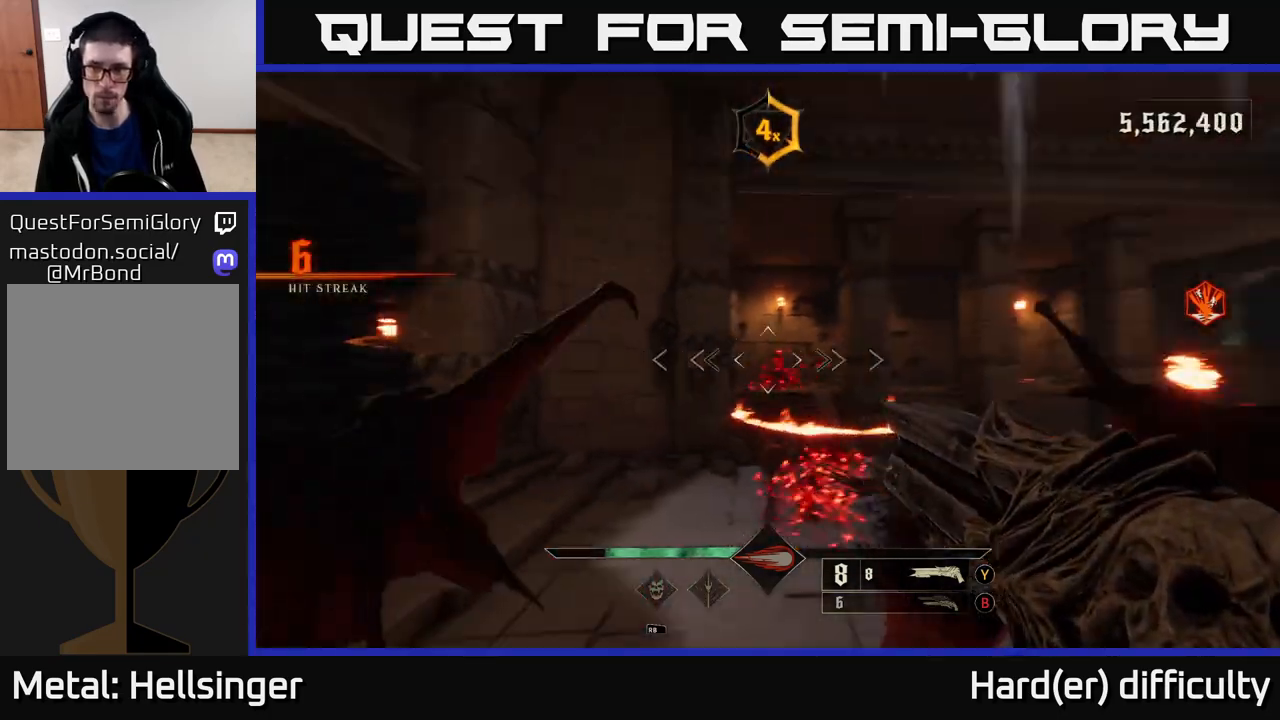
{"buttons": [], "left_stick": "center", "right_stick": "center", "events": [[183, "left_stick", "down-left"], [233, "right_stick", "down-left"], [383, "left_stick", "center"], [383, "right_stick", "center"]]}
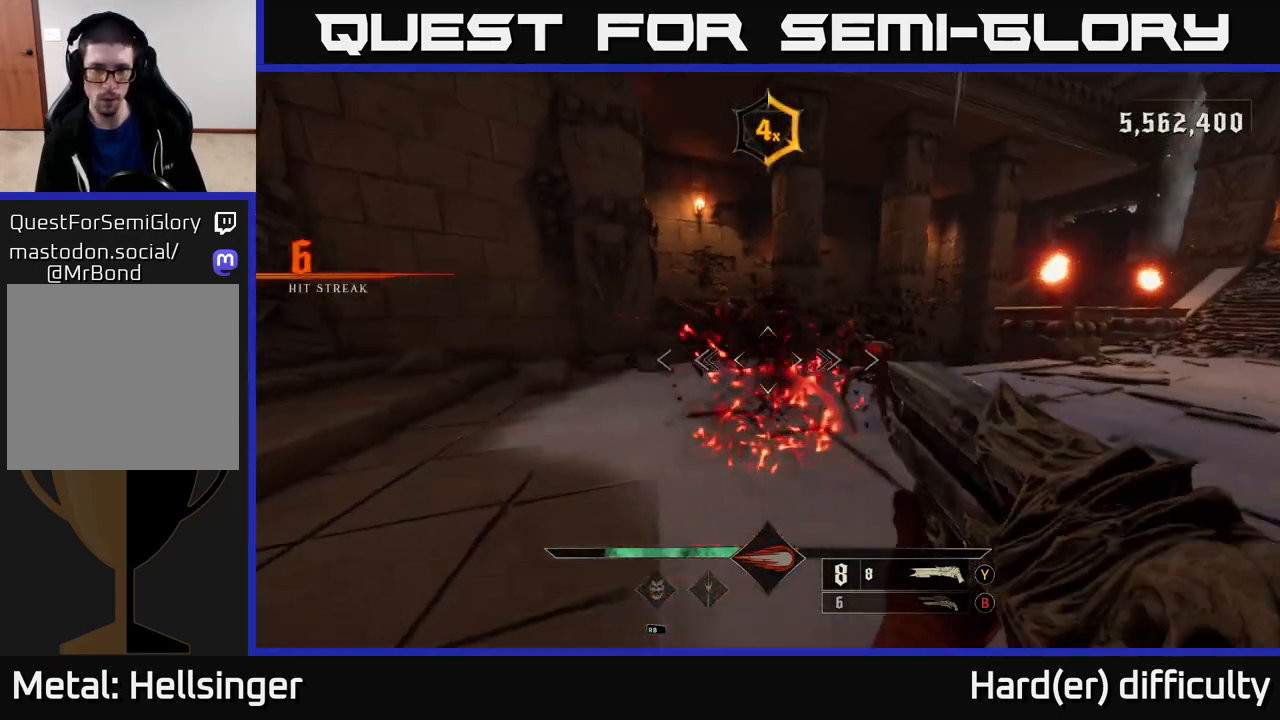
{"buttons": [], "left_stick": "right", "right_stick": "left", "events": [[83, "right_stick", "up-left"], [117, "R2", "down"], [117, "left_stick", "right"], [200, "L2", "down"], [200, "R2", "up"], [200, "right_stick", "center"], [333, "L2", "up"], [417, "right_stick", "left"]]}
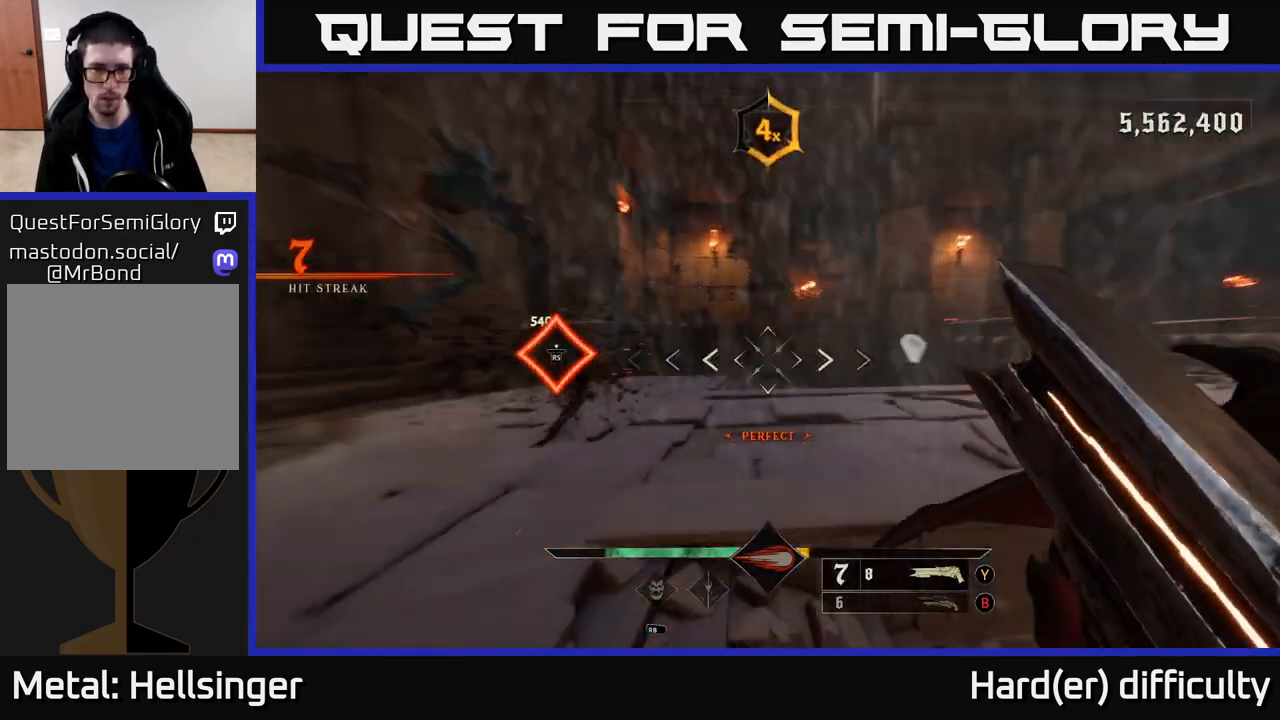
{"buttons": [], "left_stick": "right", "right_stick": "center", "events": [[83, "left_stick", "down"], [217, "right_stick", "center"], [467, "left_stick", "right"]]}
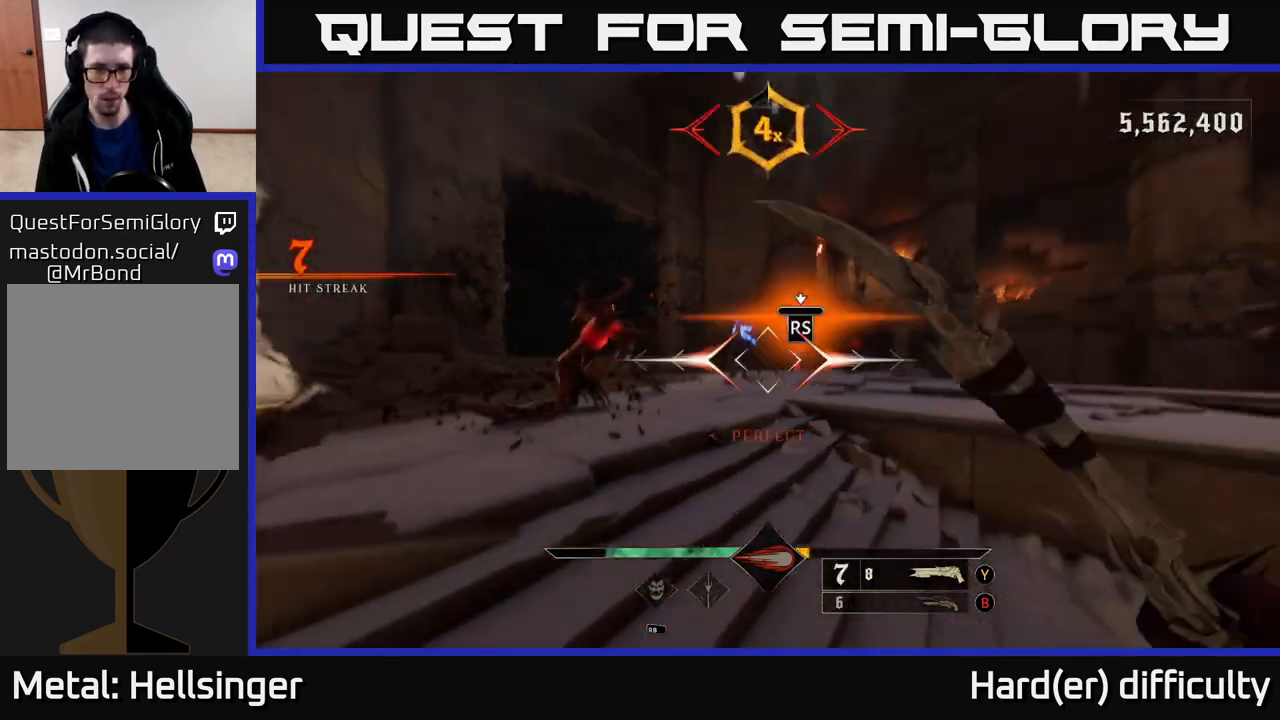
{"buttons": [], "left_stick": "down-left", "right_stick": "left", "events": [[33, "left_stick", "center"], [300, "left_stick", "up"], [333, "right_stick", "down-left"], [367, "left_stick", "center"], [400, "right_stick", "left"], [500, "left_stick", "down-left"]]}
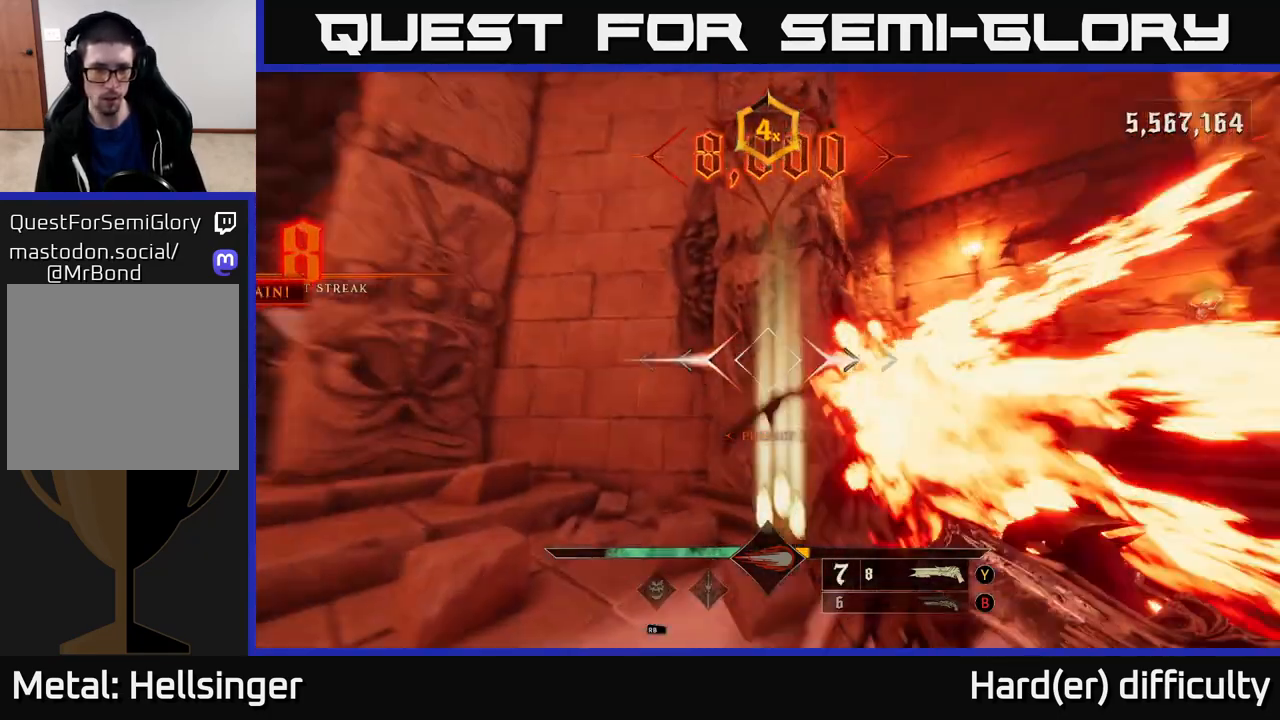
{"buttons": [], "left_stick": "down-left", "right_stick": "center", "events": [[17, "left_stick", "down"], [183, "L2", "down"], [367, "L2", "up"], [450, "left_stick", "down-left"], [450, "right_stick", "center"]]}